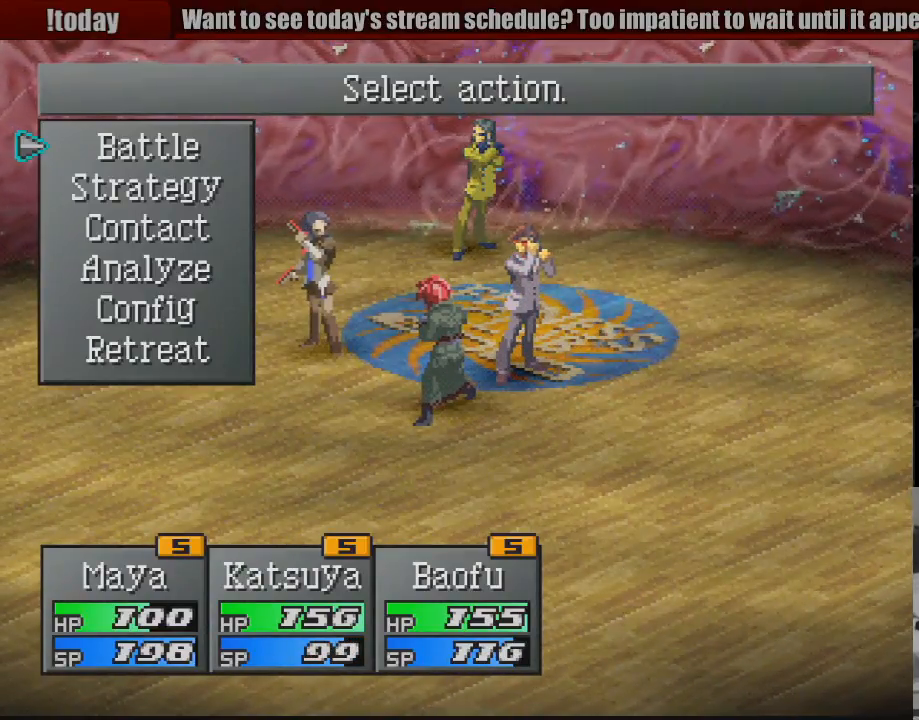
Gameplay with a controller (PlayStation layout); each line is a JSON object with the inputs held at the frame after it. "events" lists button and stick changes between this image and that frame as [ms after this image, input, new state], when the widget could be followed in between. Not read: L3 R3.
{"buttons": ["CROSS"], "events": [[317, "DPAD_DOWN", "down"], [400, "CROSS", "down"], [400, "DPAD_DOWN", "up"]]}
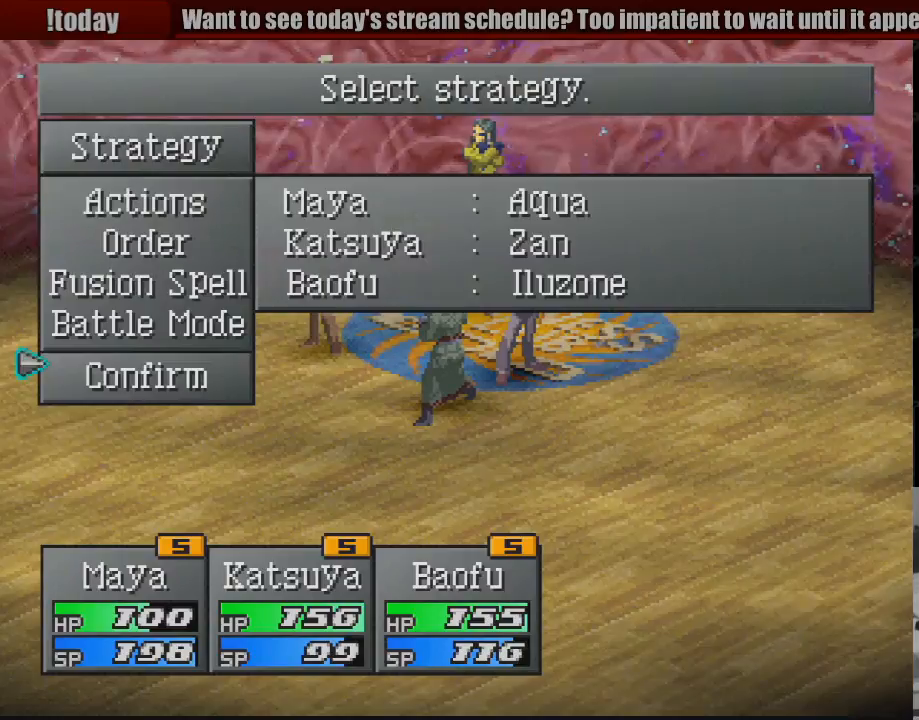
{"buttons": [], "events": [[17, "CROSS", "up"]]}
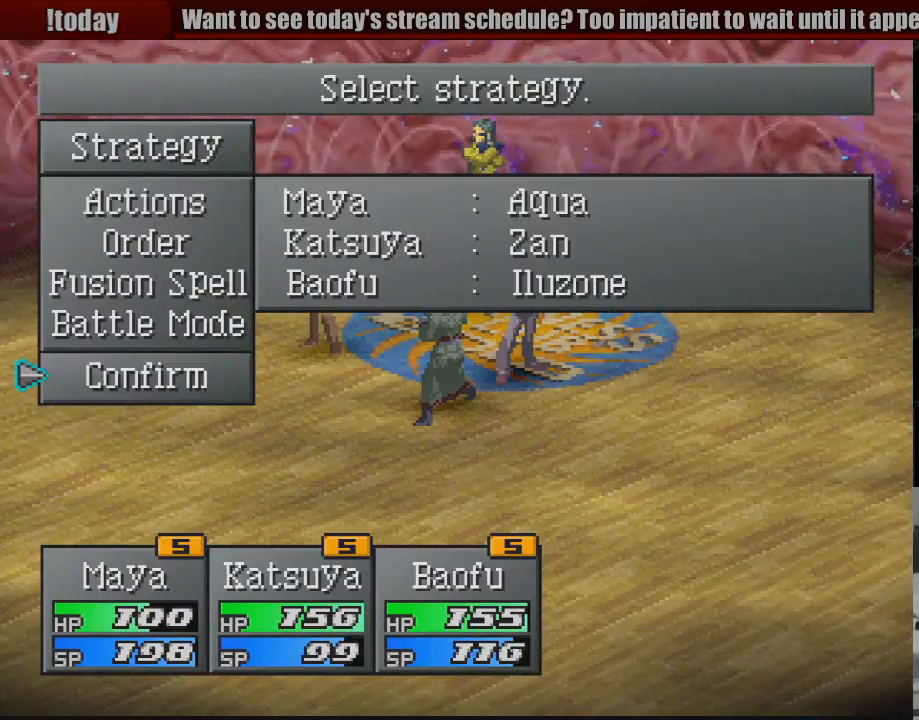
{"buttons": [], "events": [[67, "DPAD_UP", "down"], [133, "DPAD_UP", "up"], [233, "DPAD_UP", "down"], [300, "DPAD_UP", "up"], [383, "DPAD_UP", "down"], [467, "DPAD_UP", "up"]]}
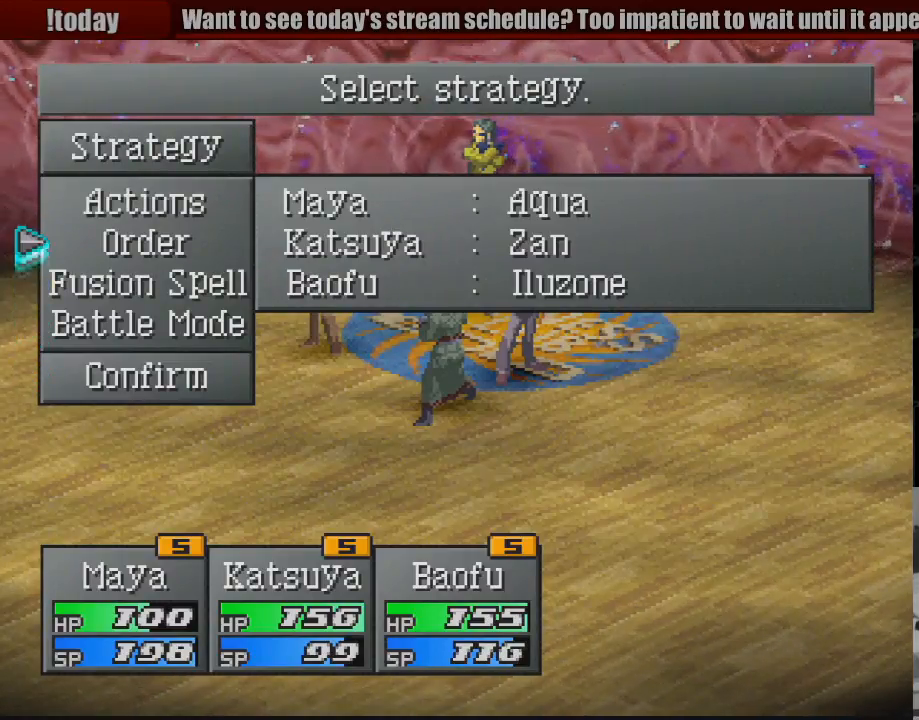
{"buttons": ["CROSS"], "events": [[317, "DPAD_UP", "down"], [400, "DPAD_UP", "up"], [467, "CROSS", "down"]]}
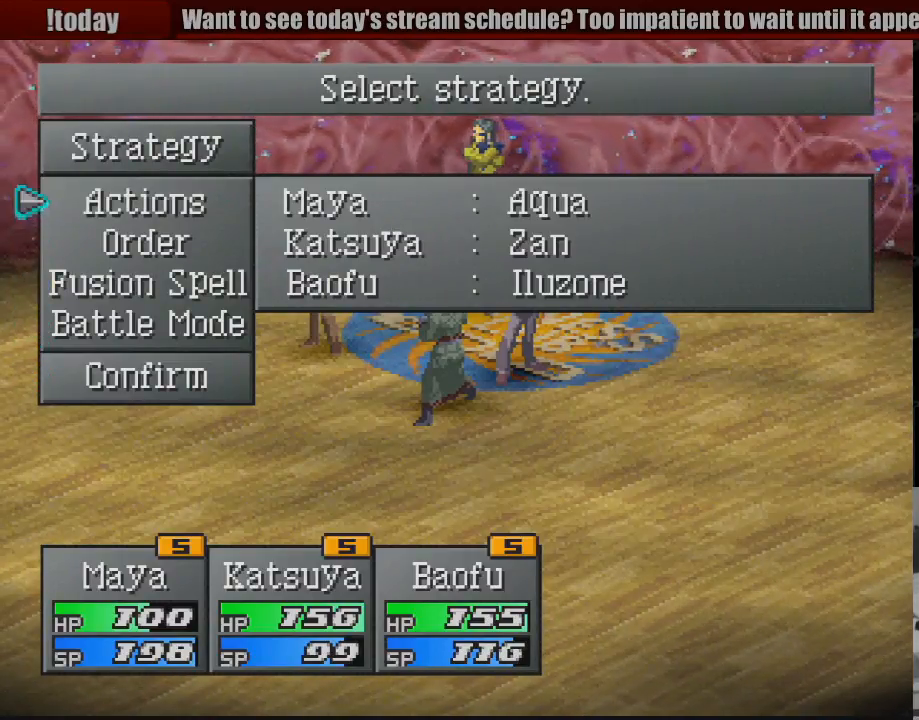
{"buttons": ["DPAD_UP"], "events": [[83, "CROSS", "up"], [483, "DPAD_UP", "down"]]}
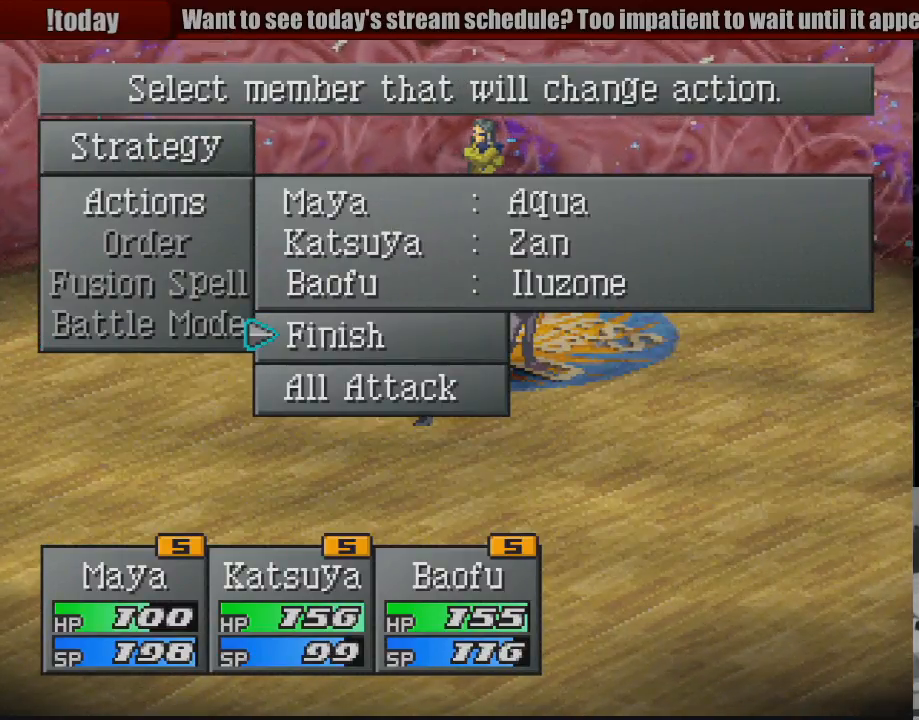
{"buttons": ["CROSS"], "events": [[67, "DPAD_UP", "up"], [150, "DPAD_UP", "down"], [233, "DPAD_UP", "up"], [317, "DPAD_UP", "down"], [400, "DPAD_UP", "up"], [500, "CROSS", "down"]]}
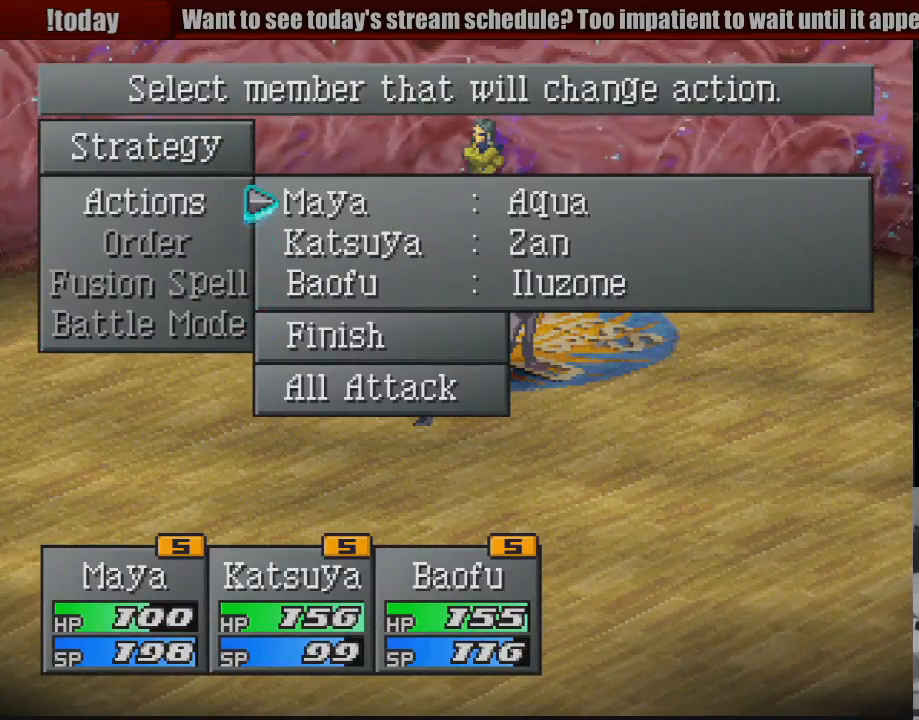
{"buttons": [], "events": [[150, "CROSS", "up"]]}
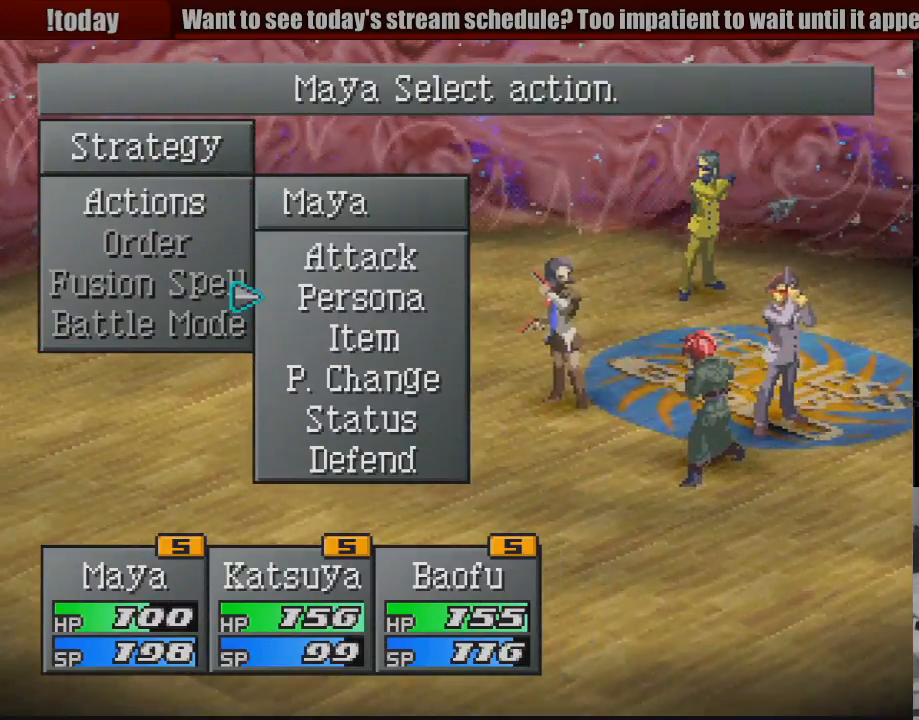
{"buttons": [], "events": [[83, "CROSS", "down"], [233, "CROSS", "up"]]}
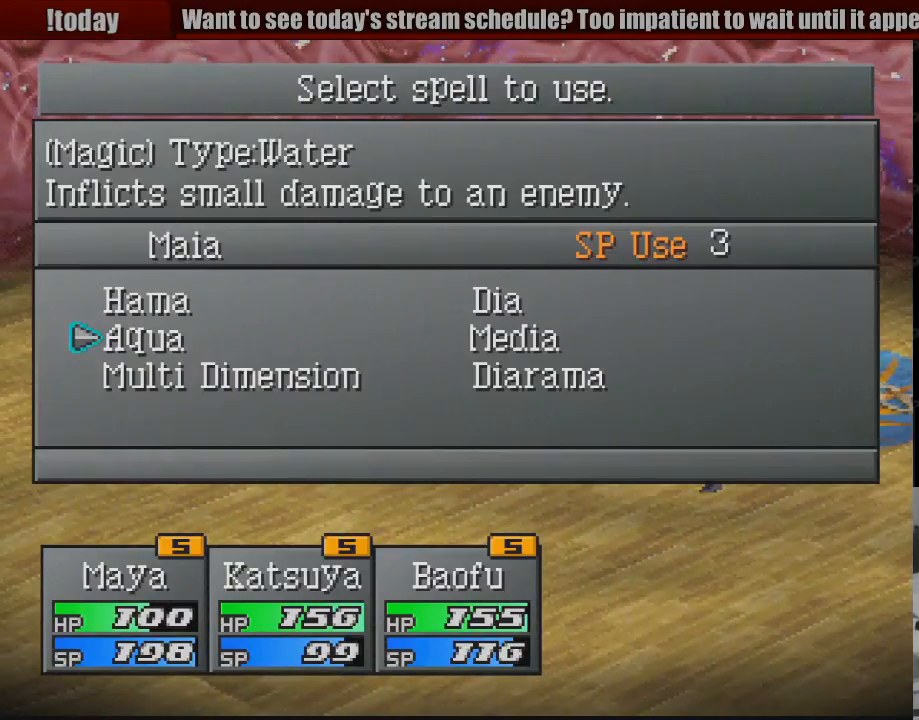
{"buttons": [], "events": []}
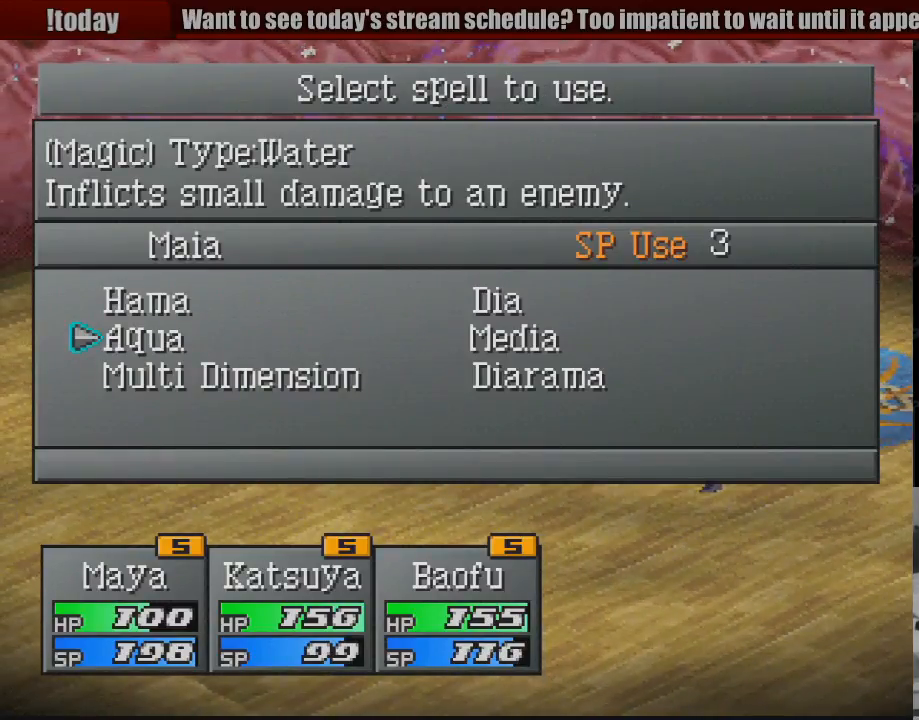
{"buttons": [], "events": []}
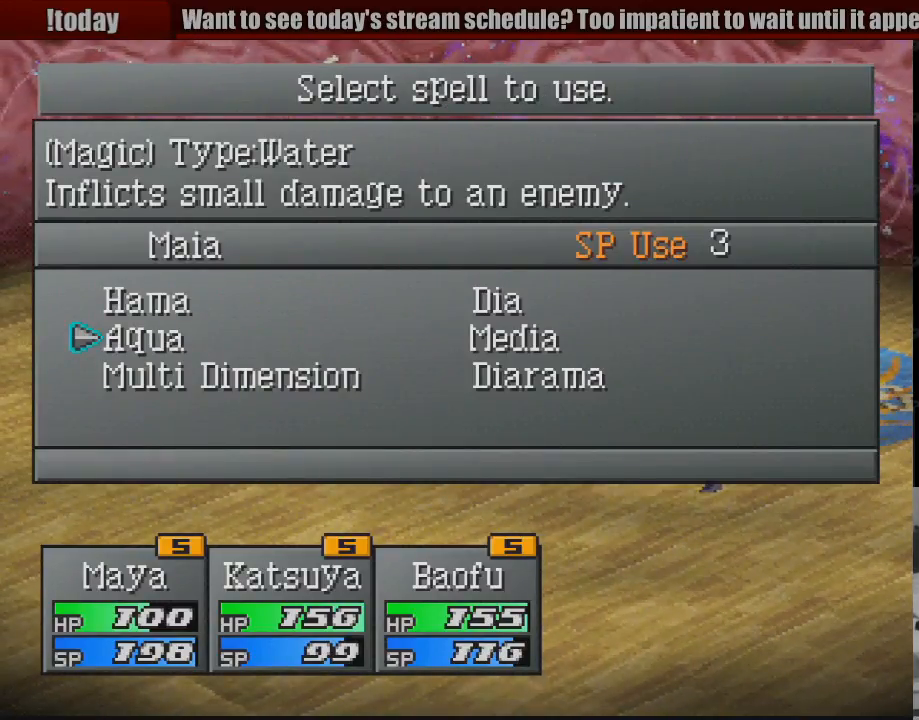
{"buttons": [], "events": [[317, "DPAD_DOWN", "down"], [417, "DPAD_DOWN", "up"]]}
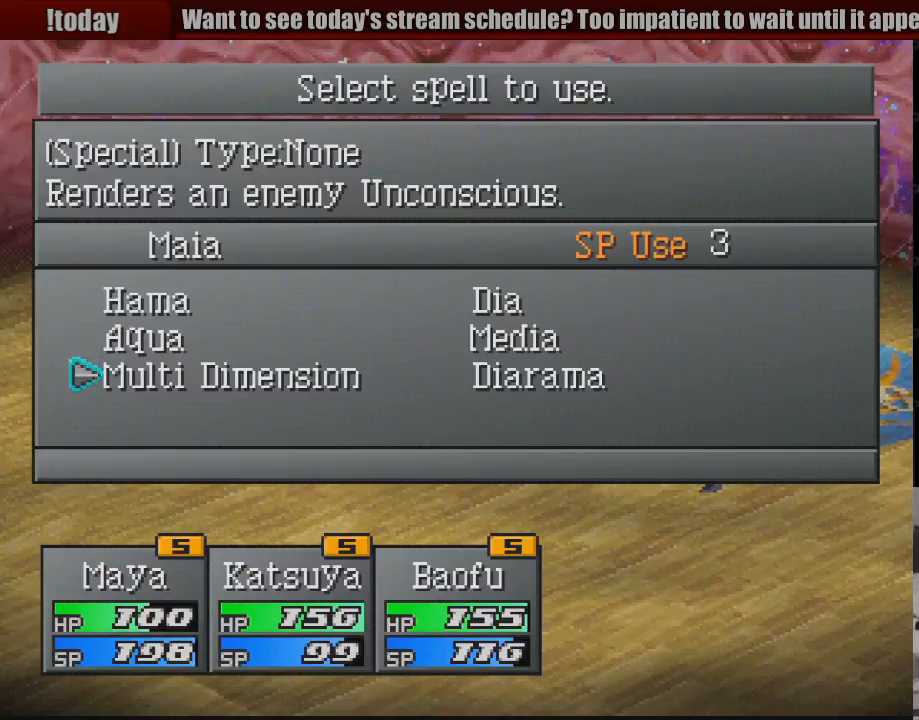
{"buttons": ["DPAD_UP"], "events": [[500, "DPAD_UP", "down"]]}
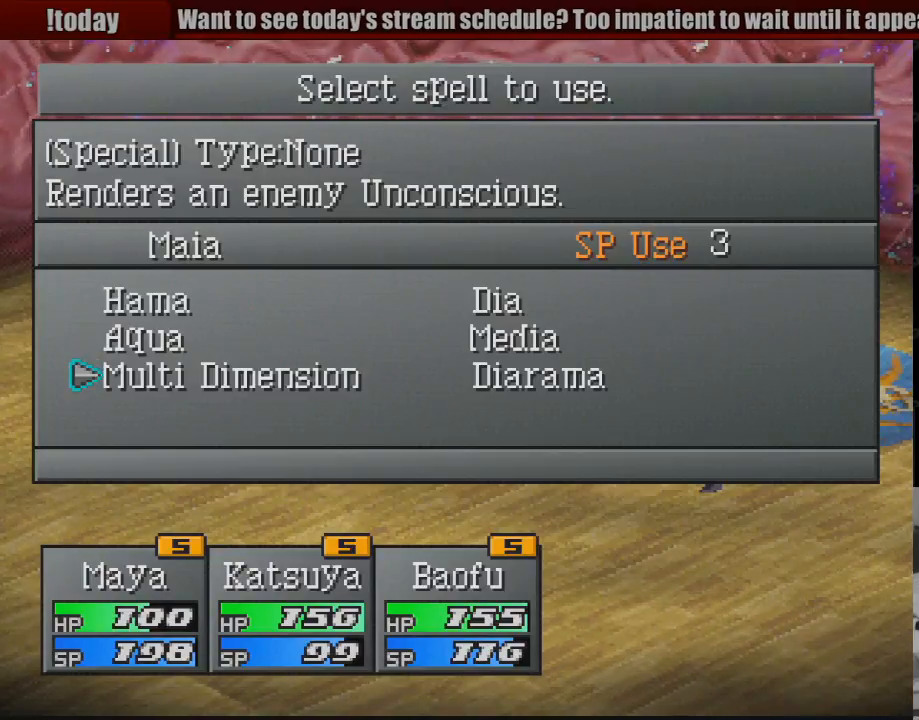
{"buttons": [], "events": [[100, "DPAD_UP", "up"], [183, "DPAD_UP", "down"], [267, "DPAD_UP", "up"]]}
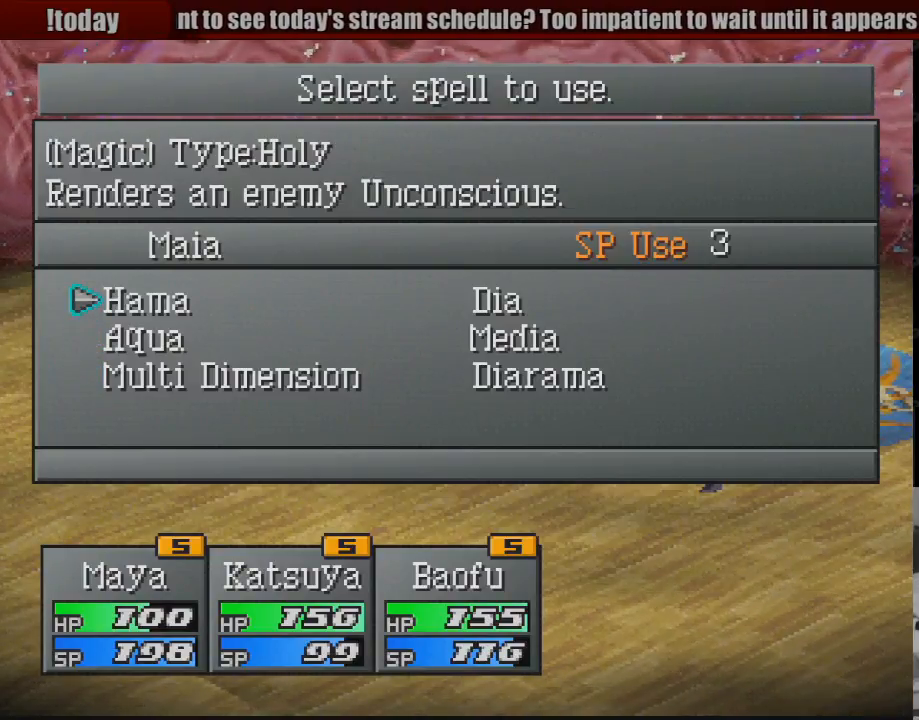
{"buttons": ["DPAD_DOWN"], "events": [[383, "DPAD_DOWN", "down"]]}
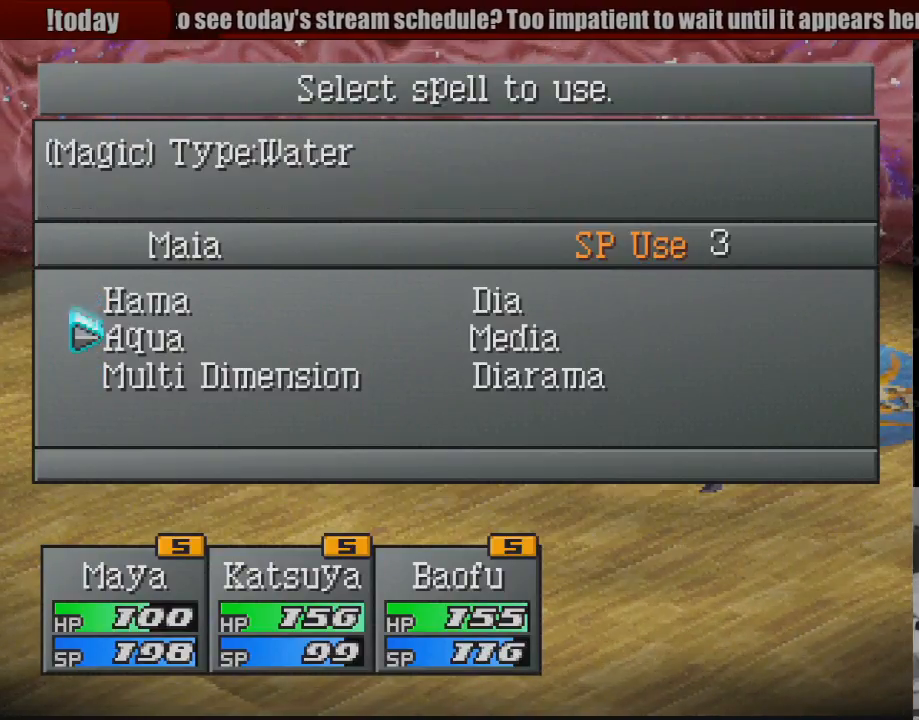
{"buttons": [], "events": [[33, "DPAD_DOWN", "up"], [250, "CROSS", "down"], [400, "CROSS", "up"]]}
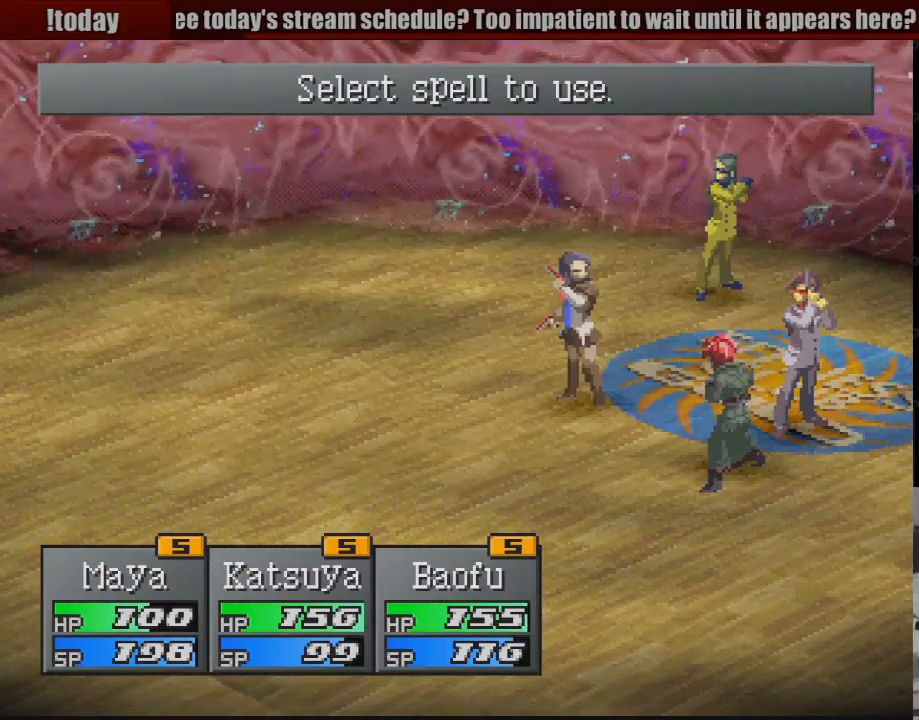
{"buttons": [], "events": []}
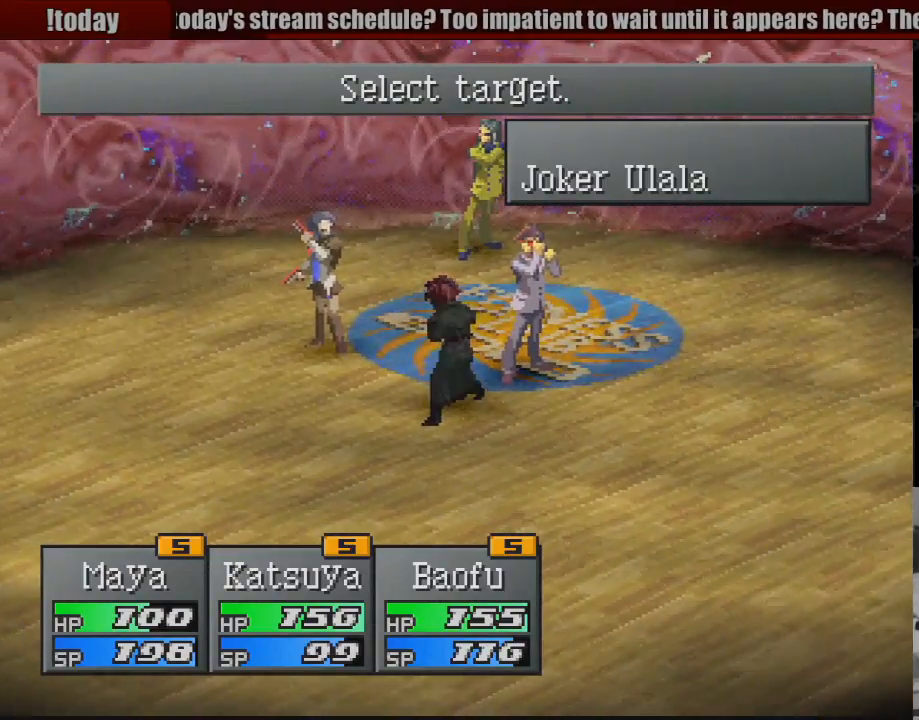
{"buttons": [], "events": [[300, "CROSS", "down"], [417, "CROSS", "up"]]}
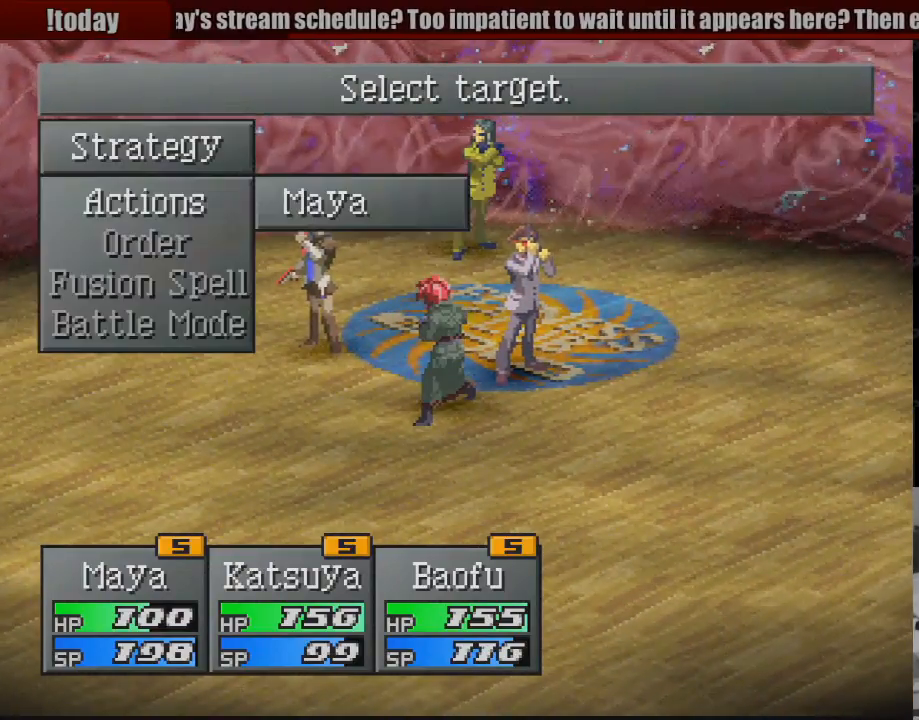
{"buttons": [], "events": []}
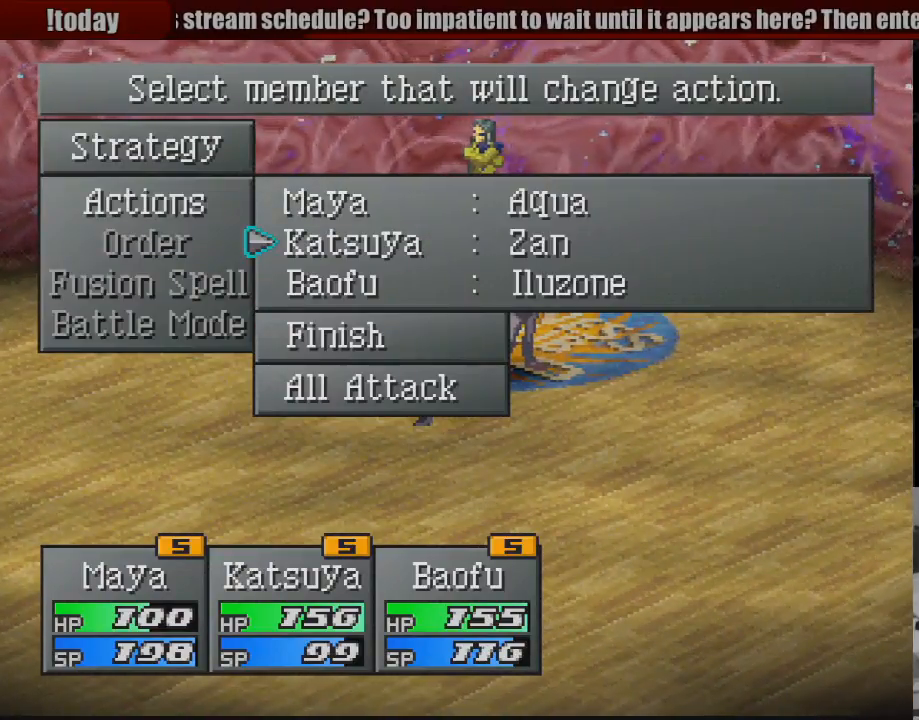
{"buttons": [], "events": []}
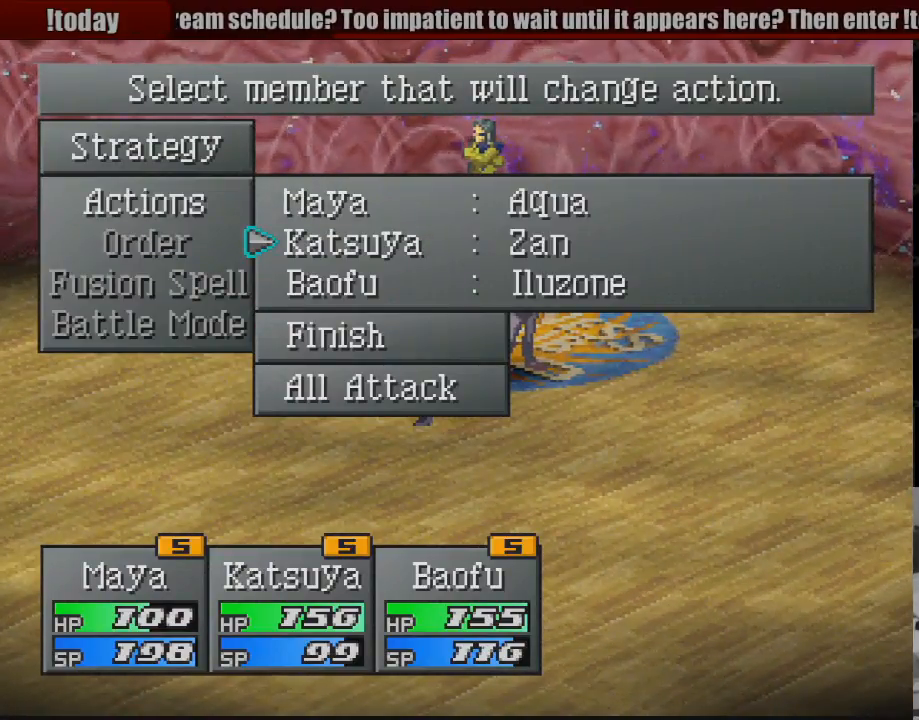
{"buttons": ["CROSS"], "events": [[100, "DPAD_DOWN", "down"], [183, "DPAD_DOWN", "up"], [317, "DPAD_UP", "down"], [383, "DPAD_UP", "up"], [417, "CROSS", "down"]]}
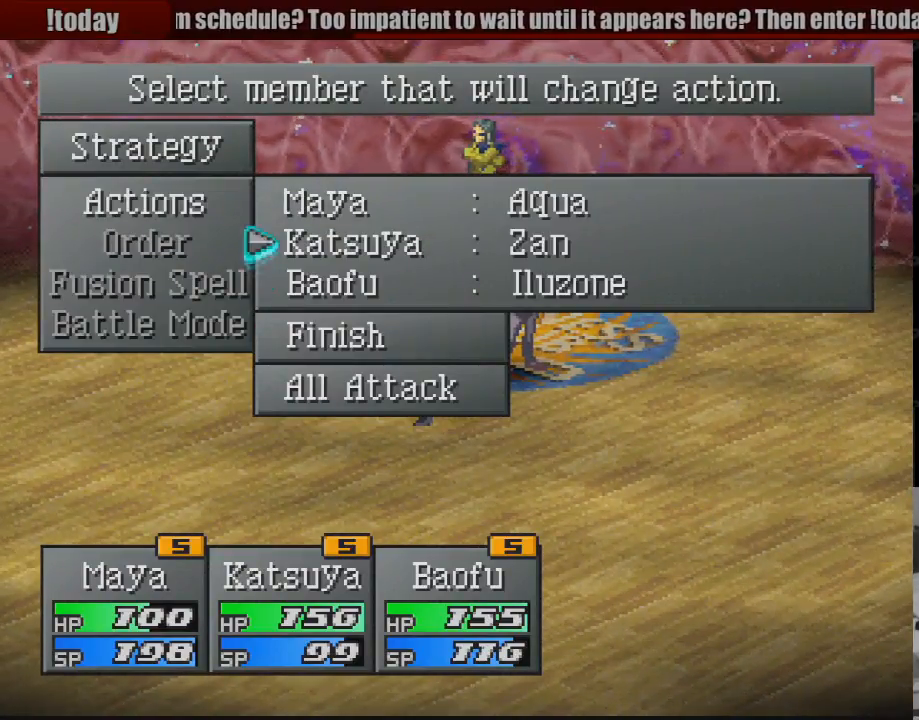
{"buttons": [], "events": [[50, "CROSS", "up"]]}
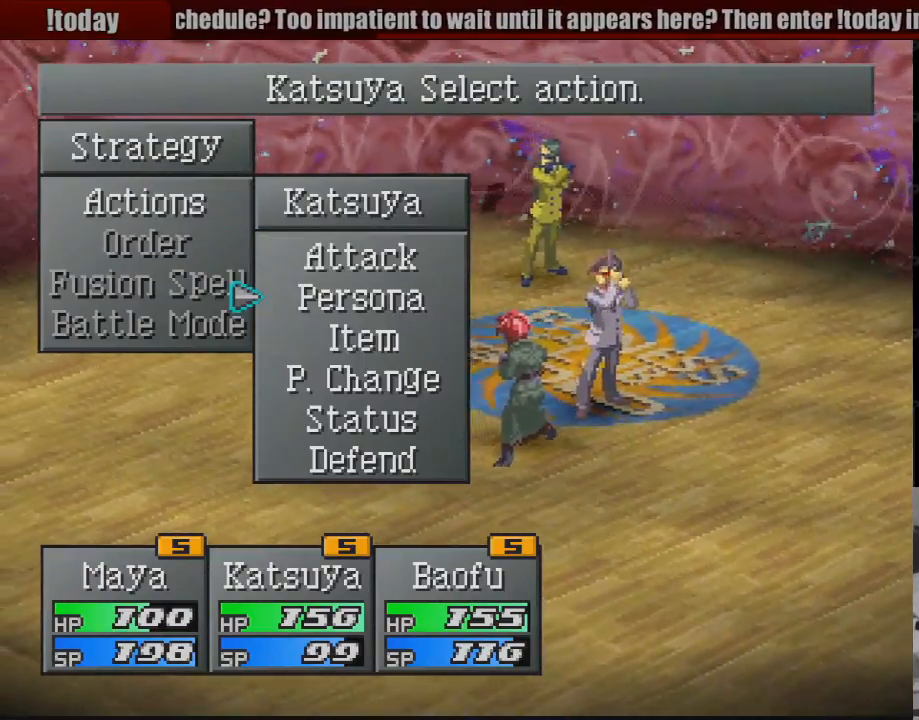
{"buttons": [], "events": [[50, "CROSS", "down"], [167, "CROSS", "up"]]}
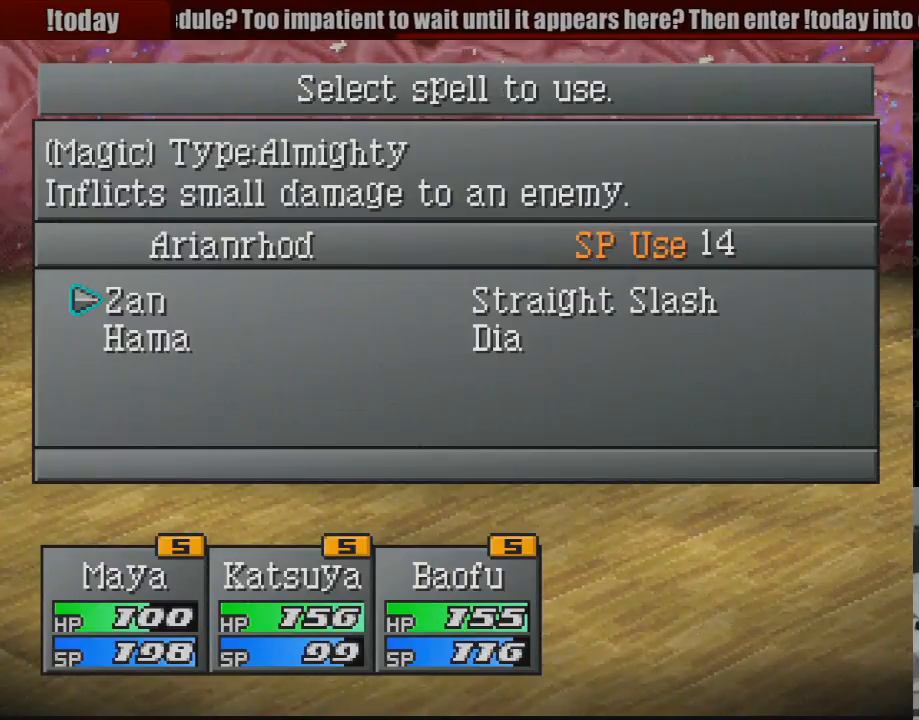
{"buttons": [], "events": []}
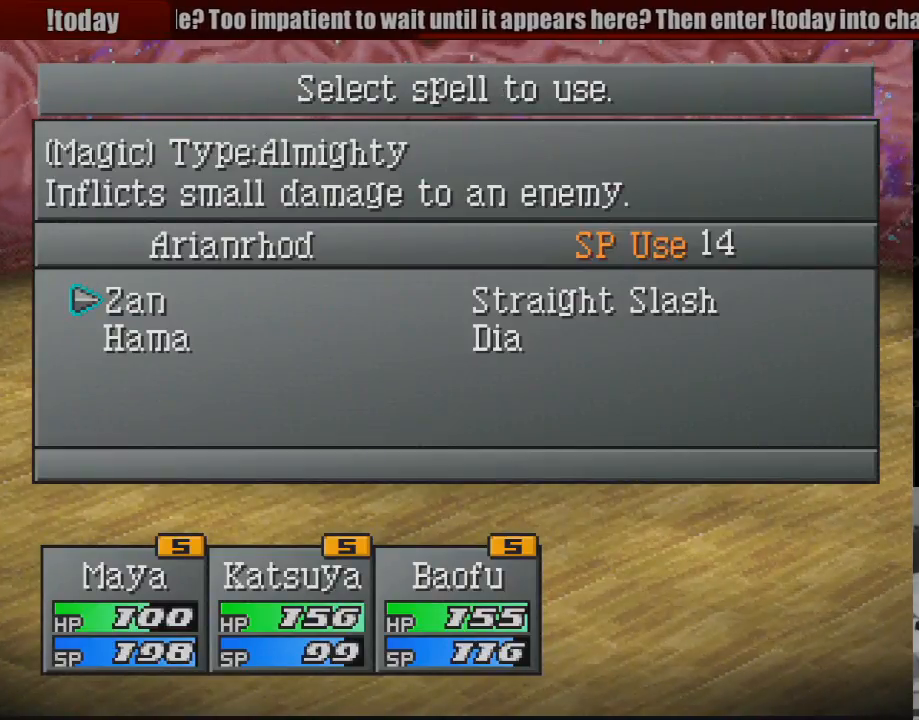
{"buttons": [], "events": [[333, "CROSS", "down"], [433, "CROSS", "up"]]}
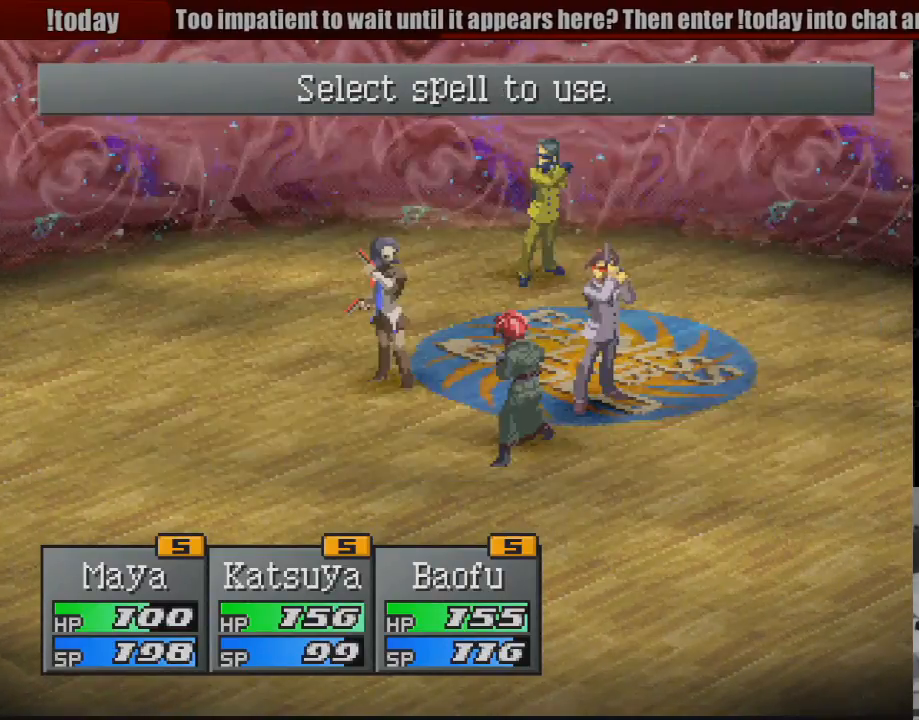
{"buttons": ["CROSS"], "events": [[433, "CROSS", "down"]]}